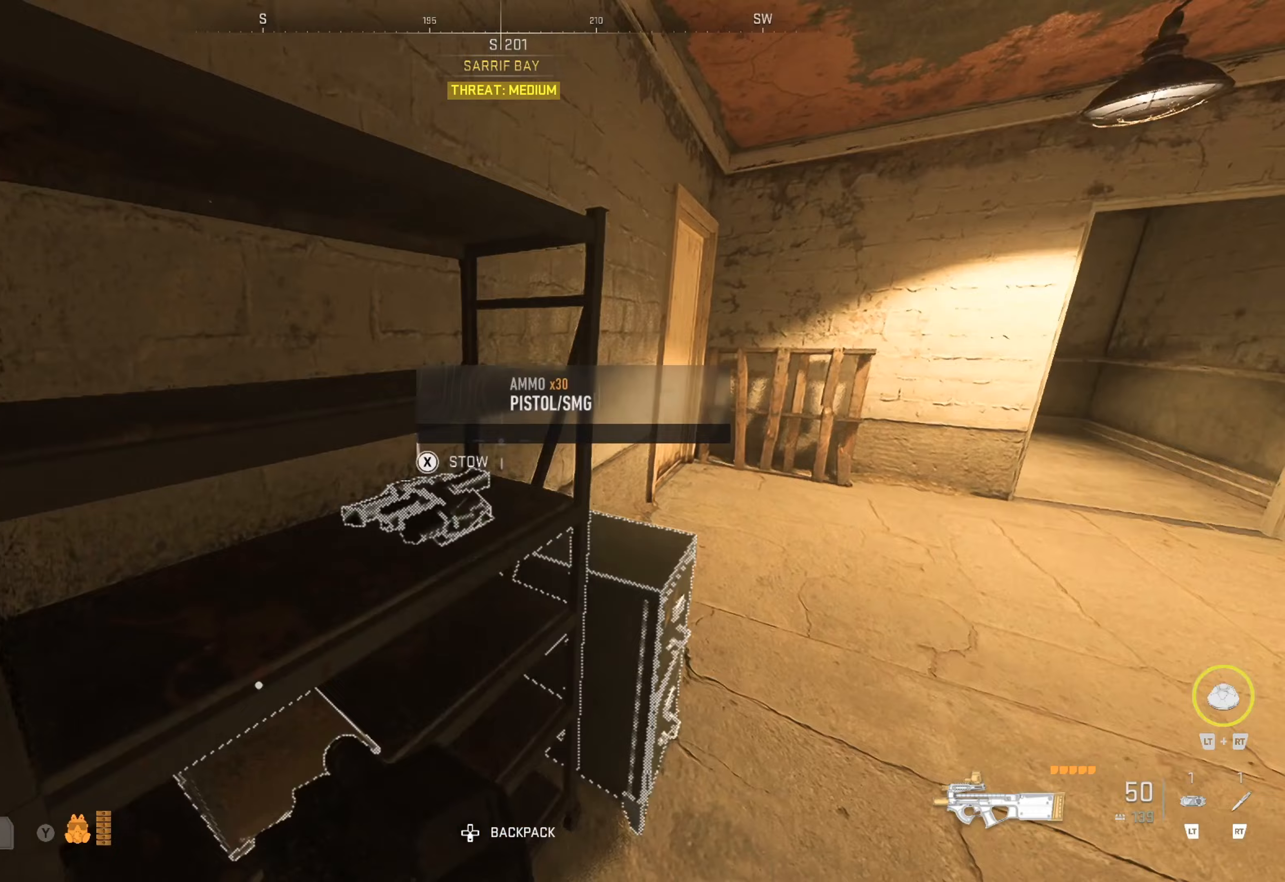
Gameplay with a controller (Xbox layout); each line is a JSON object with the inputs held at the frame after it (dt_ms = milliseconds from this image to that frame). "events" lists button and stick changes between this image and that frame as [ms after this image, input, new state], when the widget could be followed in between.
{"dt_ms": 67, "buttons": [], "left_stick": "center", "right_stick": "left", "events": []}
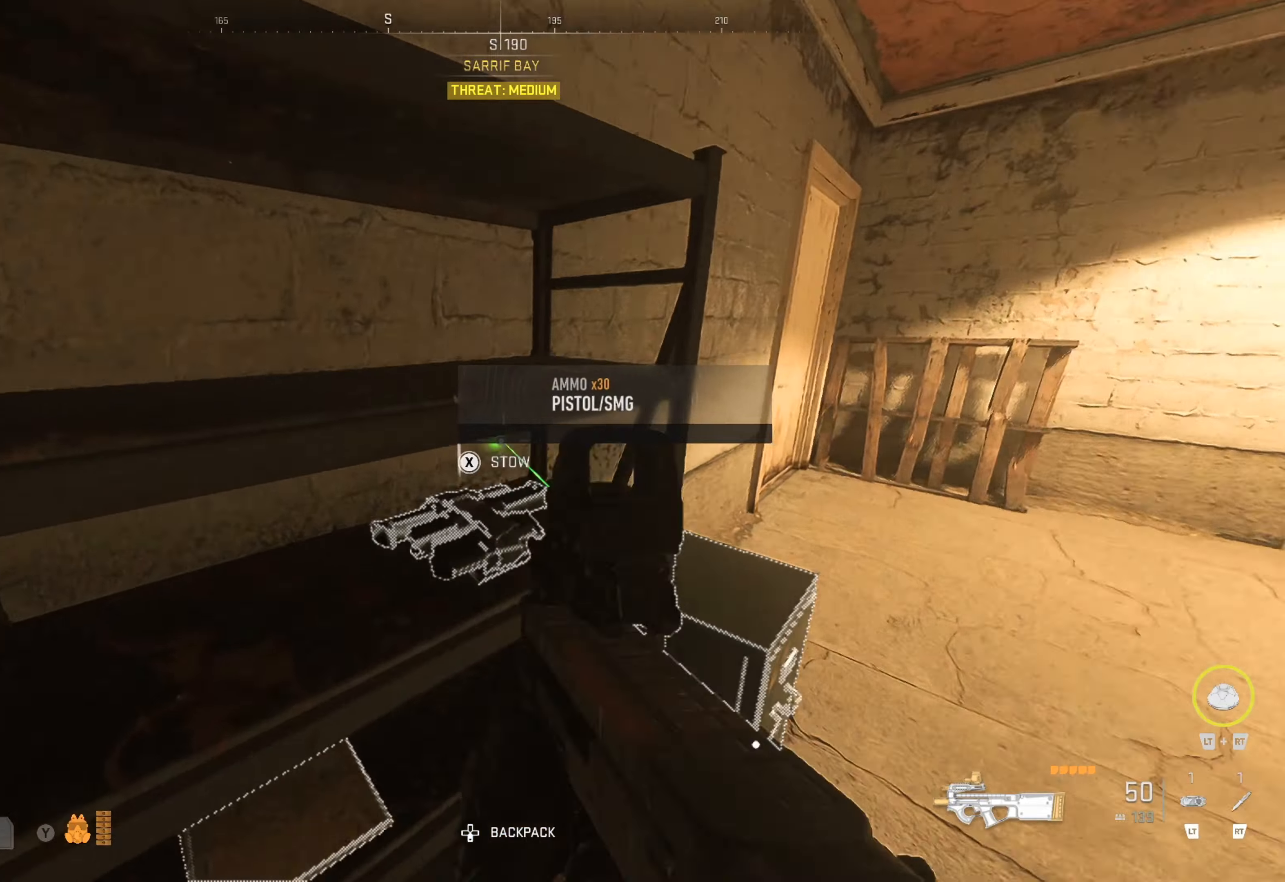
{"dt_ms": 500, "buttons": [], "left_stick": "center", "right_stick": "down-left", "events": [[33, "right_stick", "center"], [216, "right_stick", "down-left"], [333, "right_stick", "center"], [450, "right_stick", "down-left"]]}
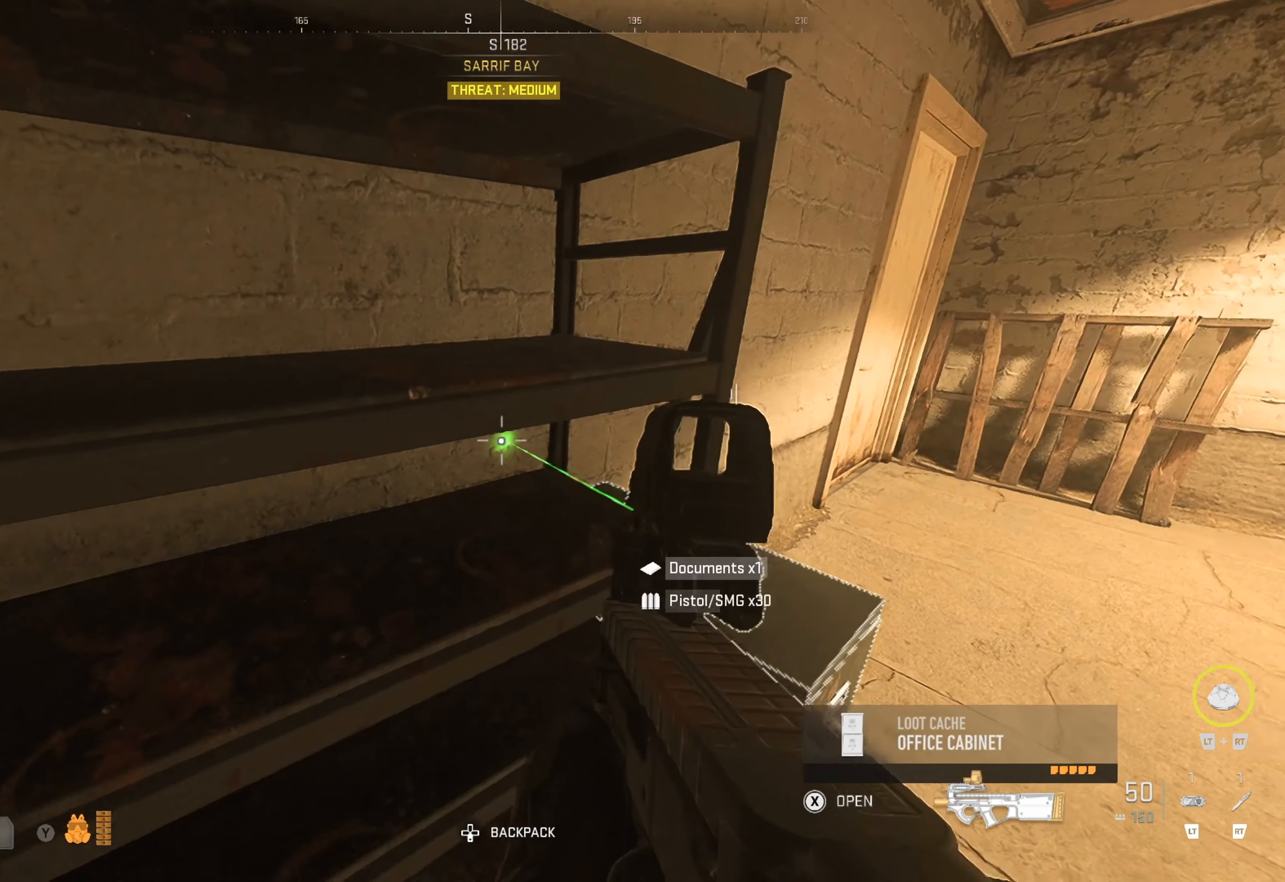
{"dt_ms": 500, "buttons": [], "left_stick": "center", "right_stick": "center", "events": [[50, "left_stick", "down-right"], [183, "right_stick", "center"], [266, "right_stick", "right"], [300, "left_stick", "right"], [450, "right_stick", "center"], [483, "left_stick", "center"]]}
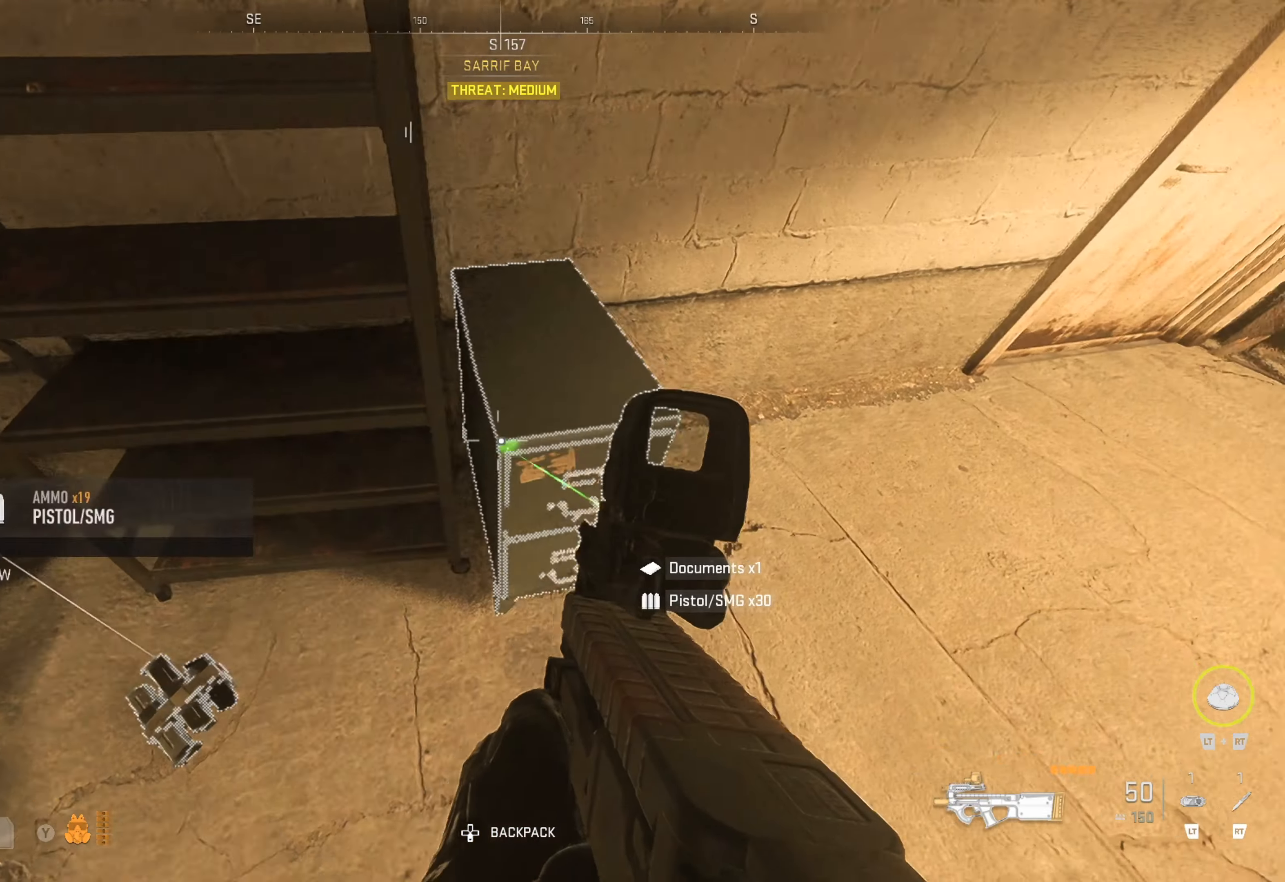
{"dt_ms": 500, "buttons": [], "left_stick": "center", "right_stick": "center", "events": [[133, "X", "down"], [233, "X", "up"]]}
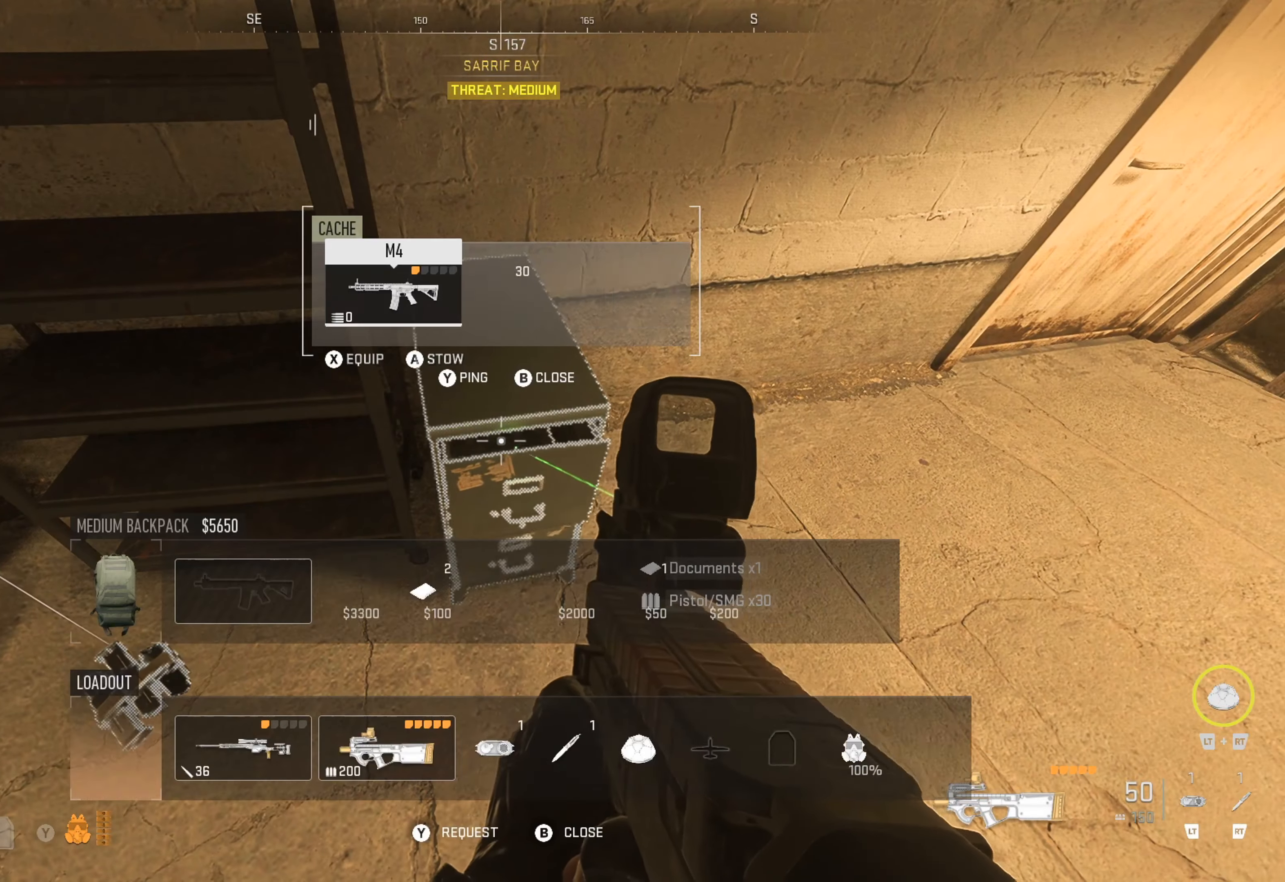
{"dt_ms": 500, "buttons": [], "left_stick": "center", "right_stick": "center", "events": []}
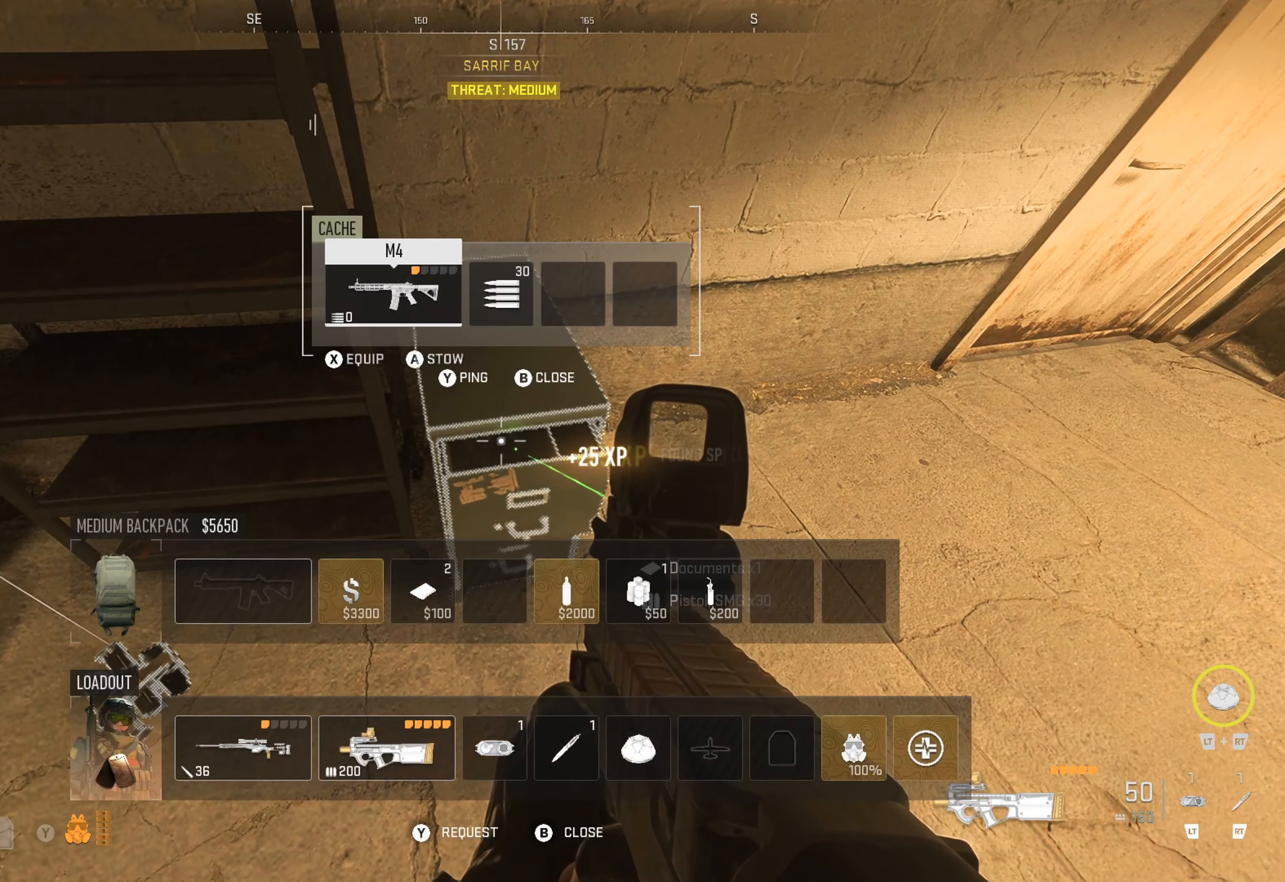
{"dt_ms": 500, "buttons": [], "left_stick": "center", "right_stick": "left", "events": [[150, "B", "down"], [233, "B", "up"], [366, "right_stick", "left"]]}
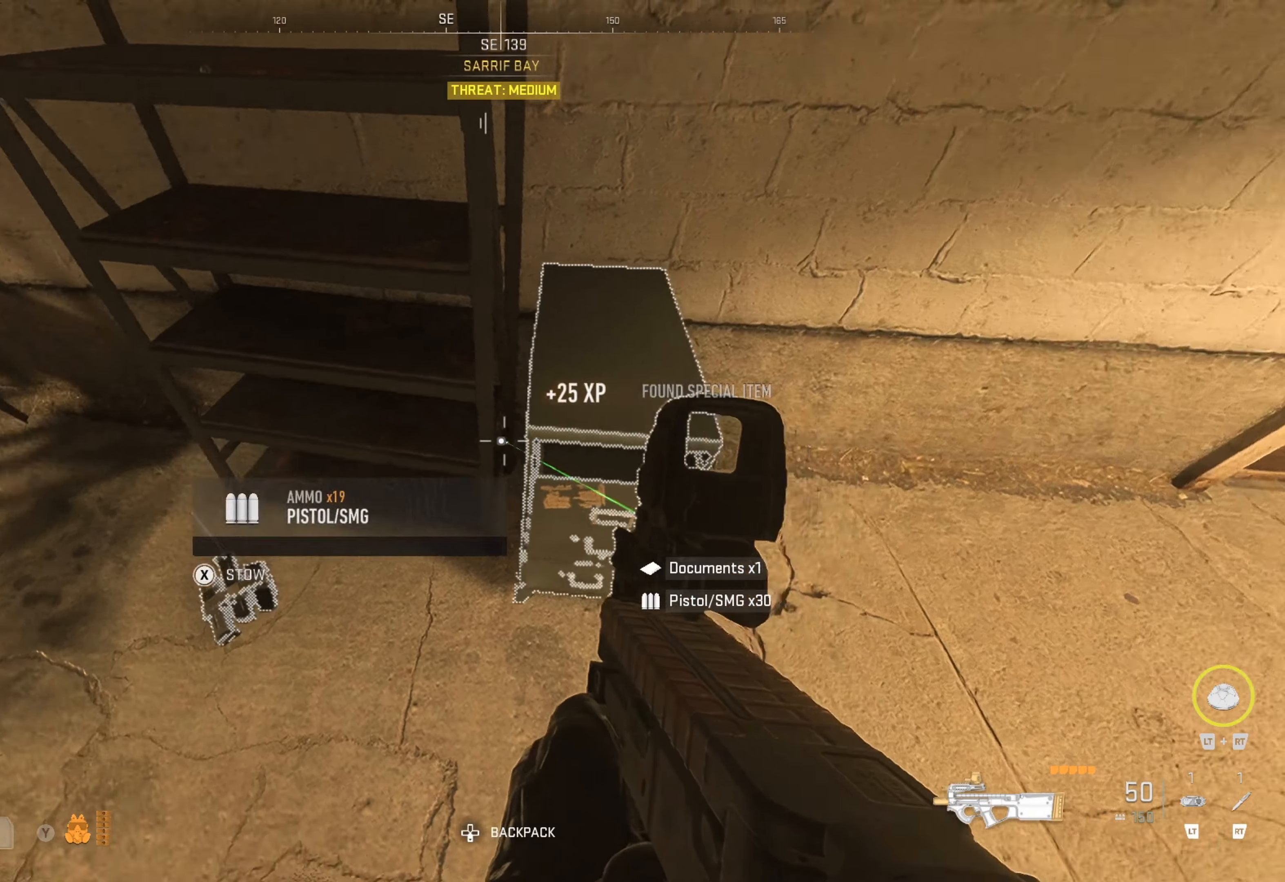
{"dt_ms": 500, "buttons": [], "left_stick": "up", "right_stick": "center", "events": [[116, "left_stick", "up"], [183, "right_stick", "center"]]}
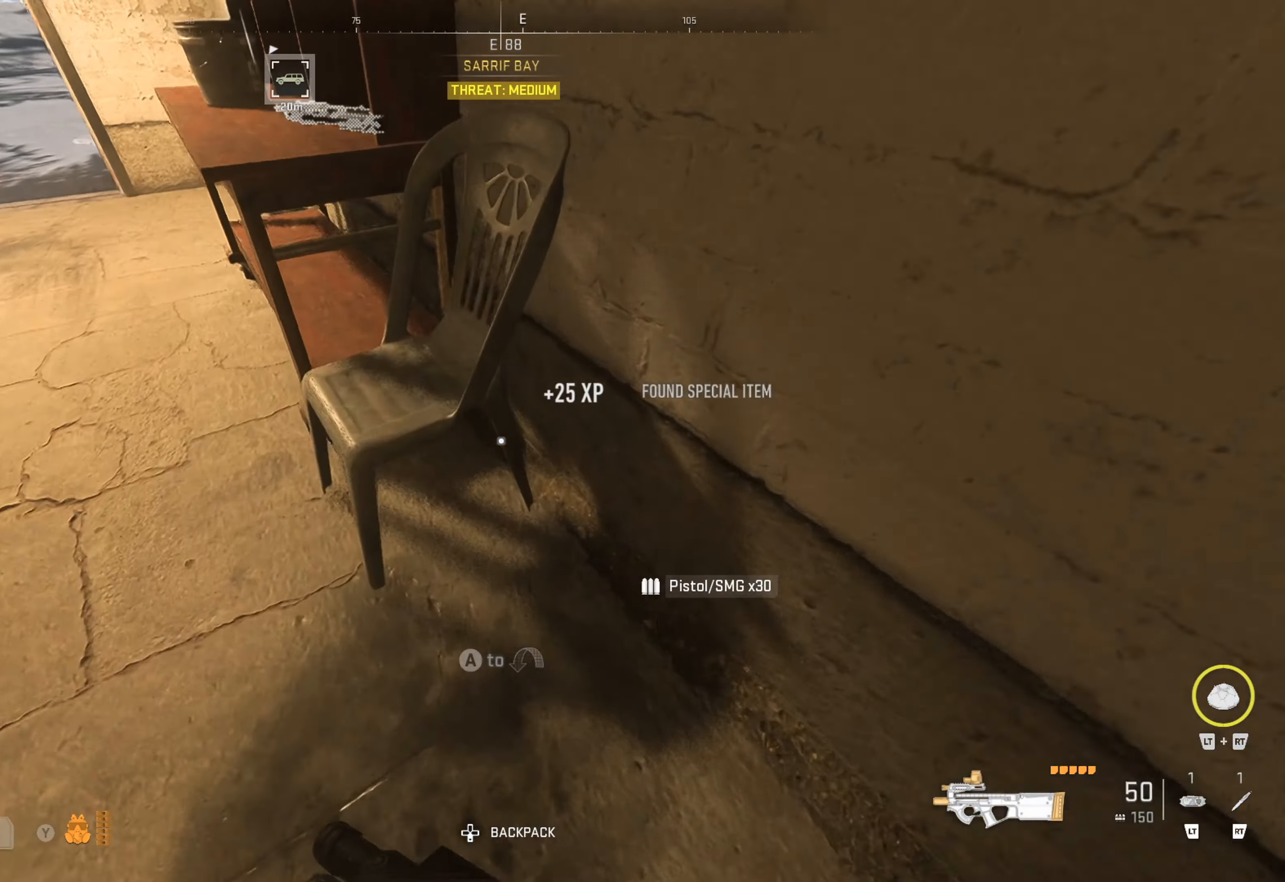
{"dt_ms": 500, "buttons": [], "left_stick": "left", "right_stick": "center", "events": [[16, "left_stick", "up-left"], [116, "left_stick", "left"], [233, "left_stick", "center"], [383, "left_stick", "left"]]}
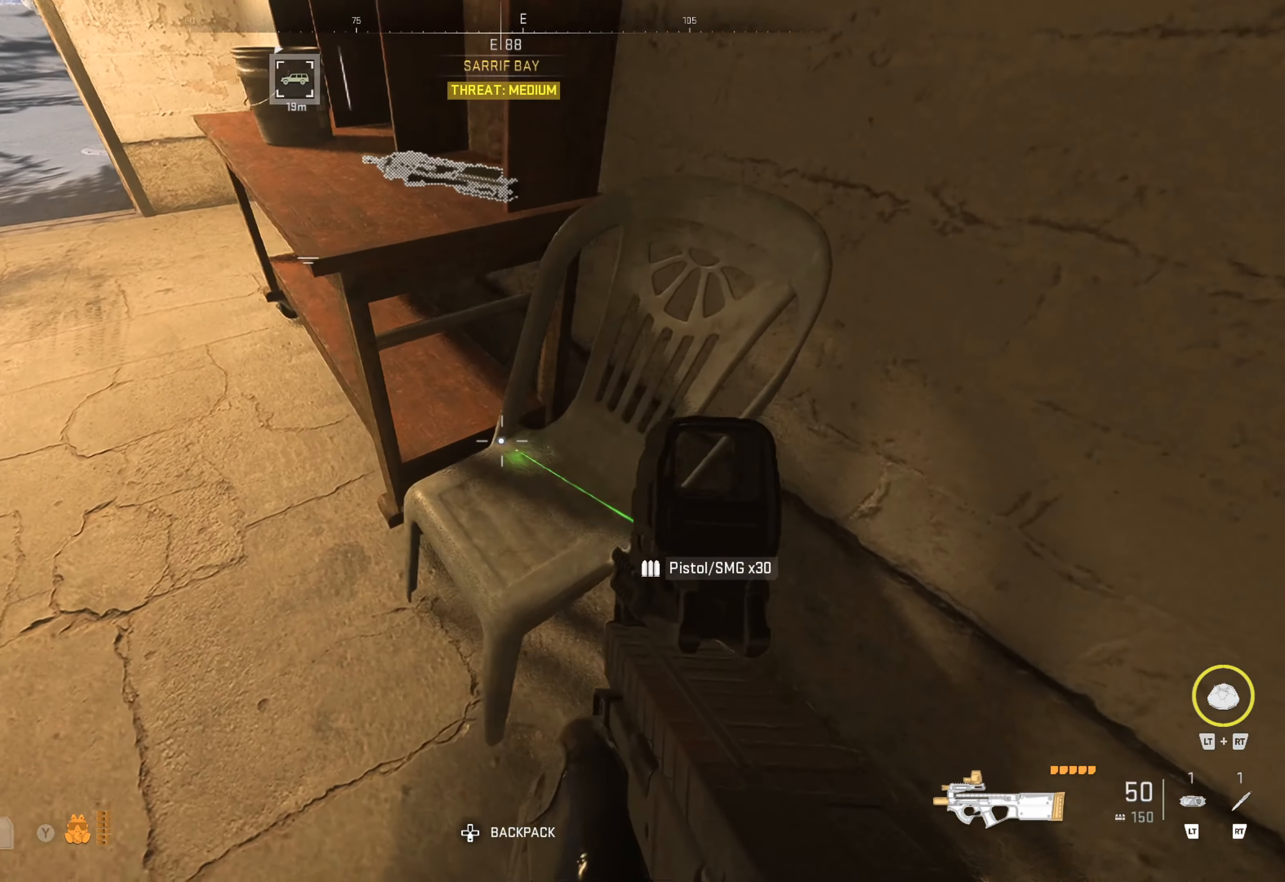
{"dt_ms": 500, "buttons": [], "left_stick": "center", "right_stick": "center", "events": [[150, "left_stick", "center"], [233, "right_stick", "up-right"], [383, "right_stick", "center"]]}
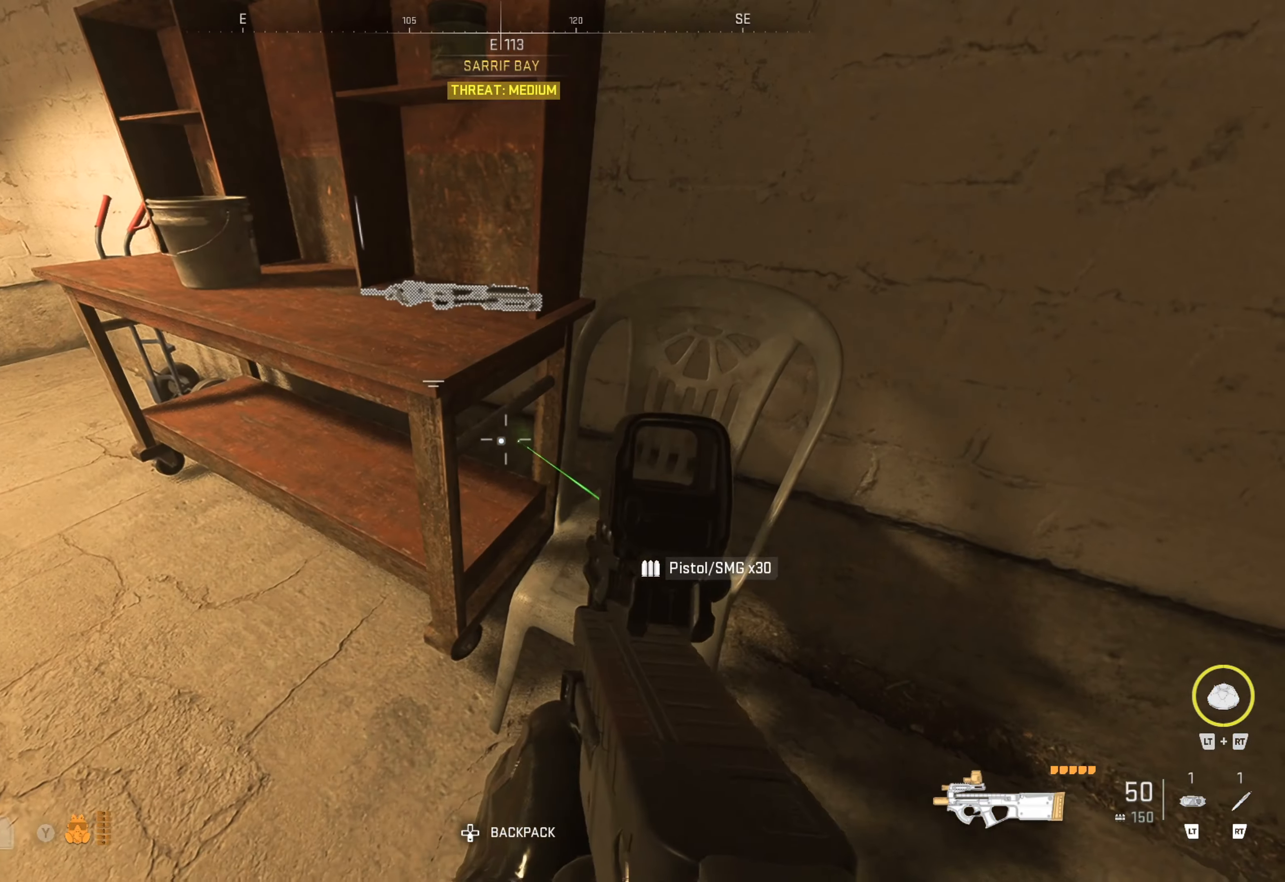
{"dt_ms": 500, "buttons": [], "left_stick": "center", "right_stick": "right", "events": [[283, "right_stick", "right"]]}
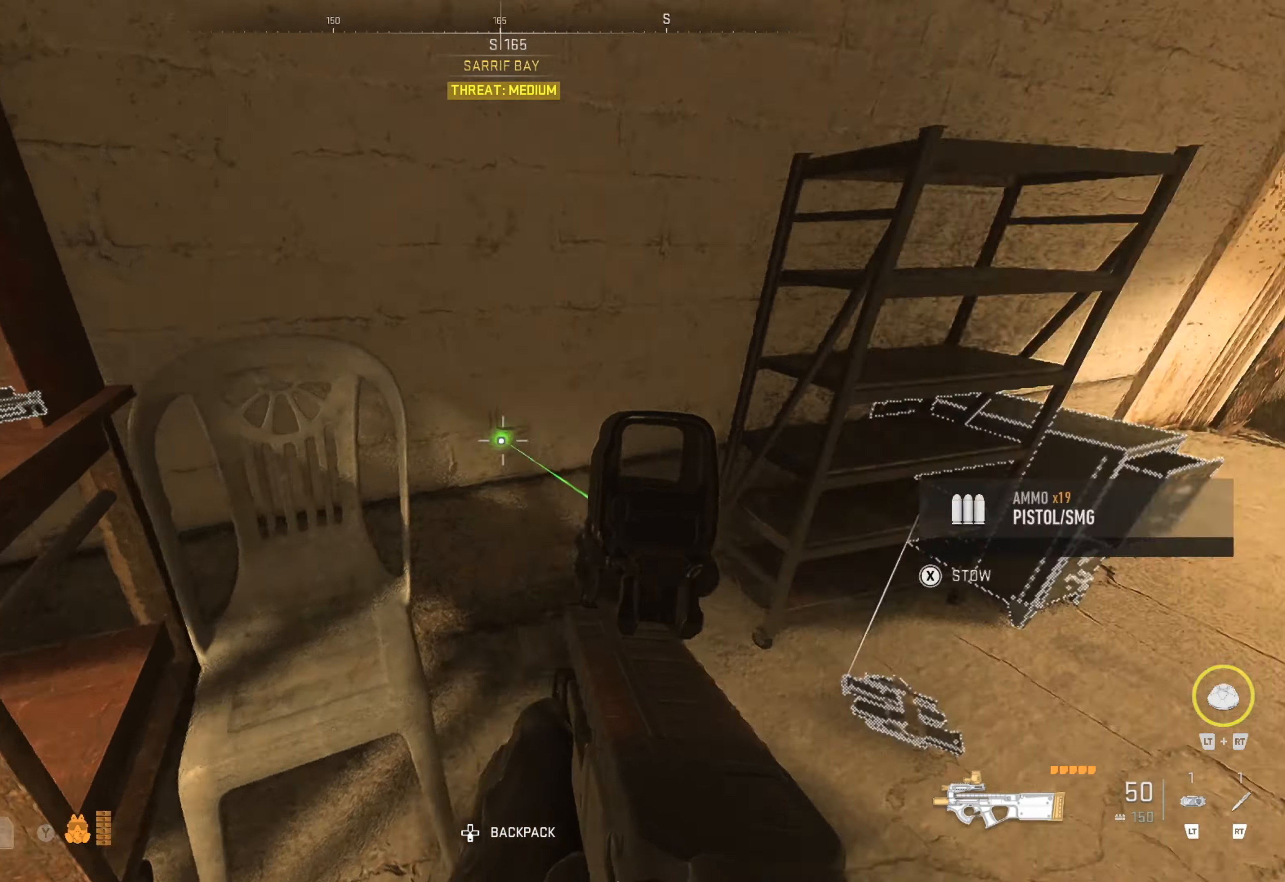
{"dt_ms": 500, "buttons": [], "left_stick": "up", "right_stick": "center", "events": [[116, "left_stick", "up"], [133, "right_stick", "center"], [300, "right_stick", "right"], [433, "right_stick", "center"]]}
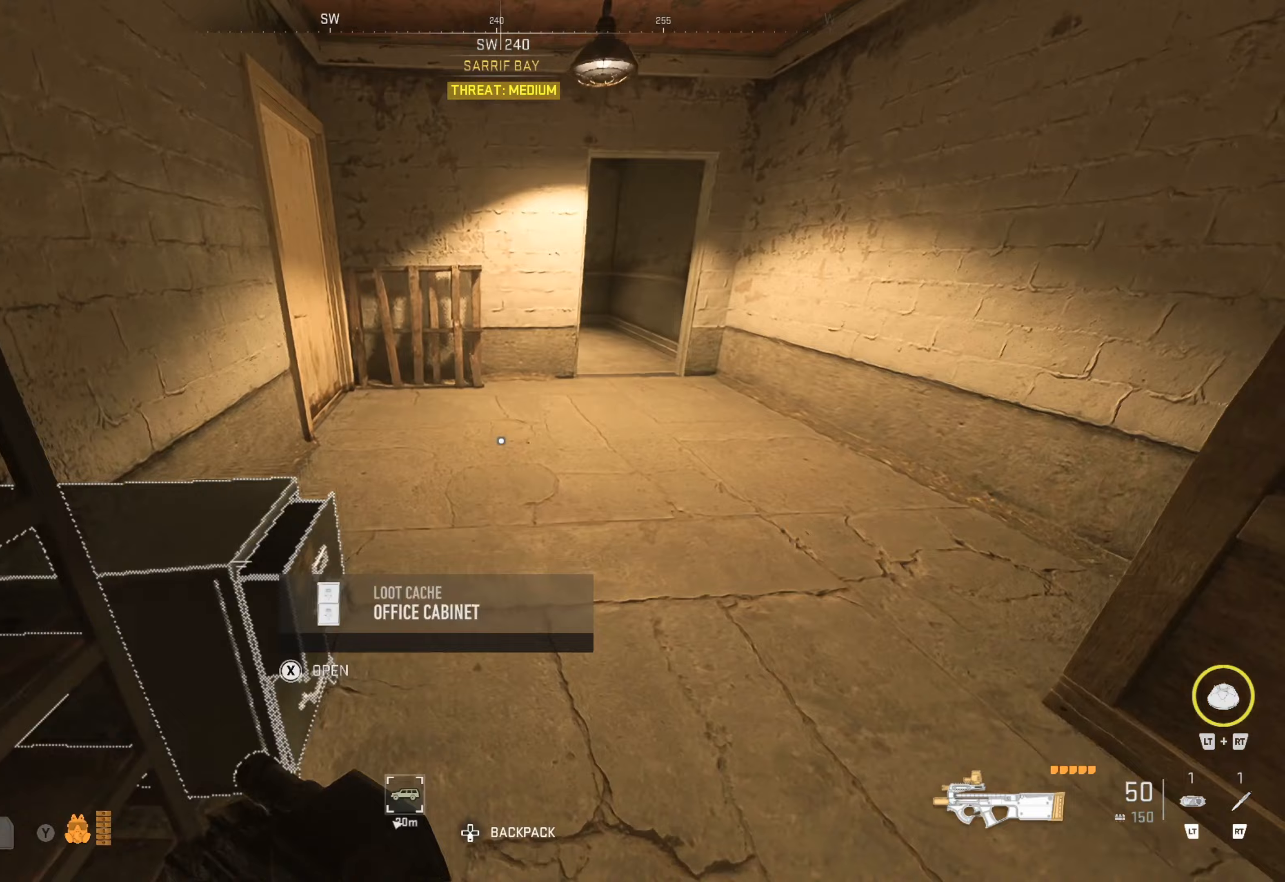
{"dt_ms": 500, "buttons": [], "left_stick": "up-right", "right_stick": "center", "events": [[167, "left_stick", "up-right"], [167, "right_stick", "right"], [333, "right_stick", "center"]]}
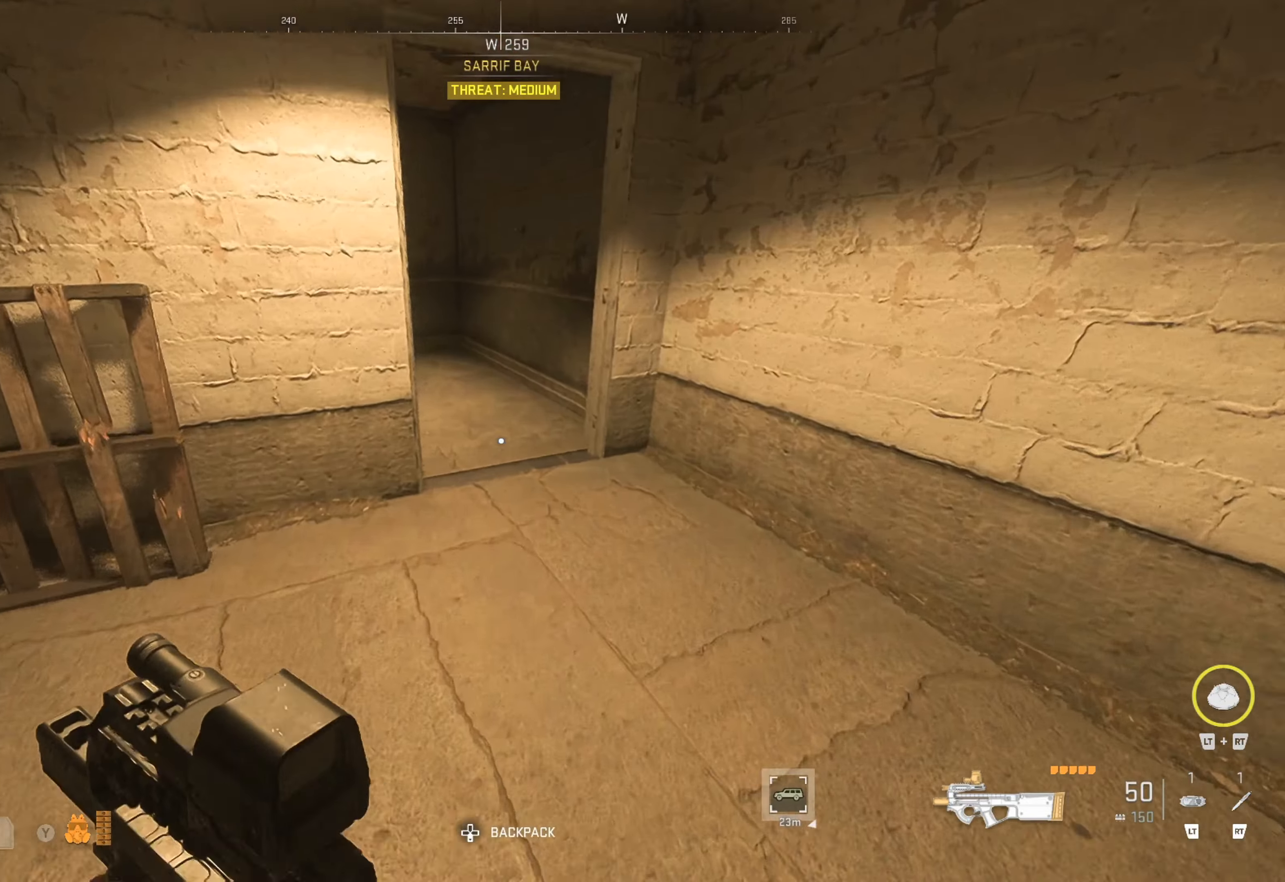
{"dt_ms": 500, "buttons": [], "left_stick": "up", "right_stick": "left", "events": [[333, "right_stick", "left"], [383, "left_stick", "up"]]}
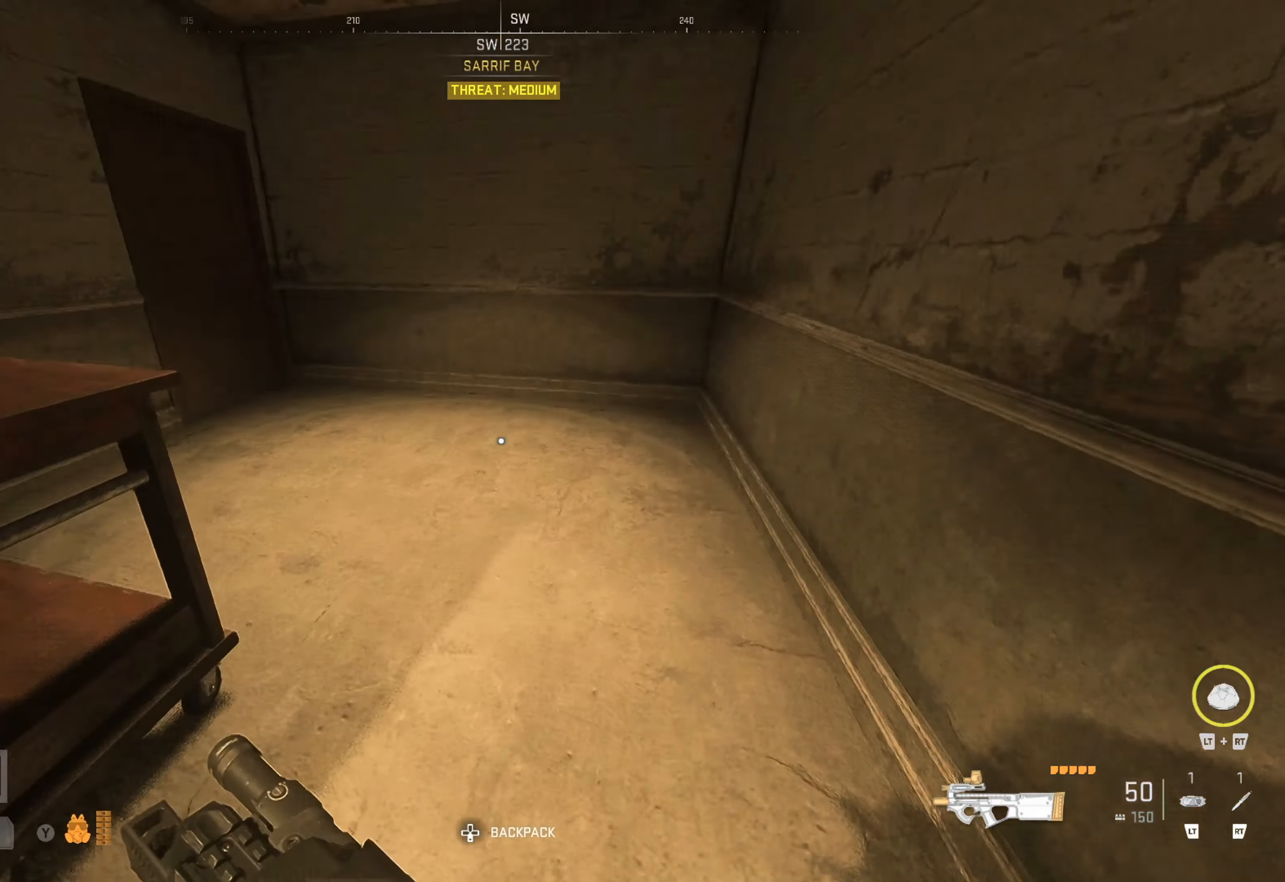
{"dt_ms": 500, "buttons": [], "left_stick": "center", "right_stick": "left", "events": [[150, "right_stick", "center"], [217, "left_stick", "center"], [350, "right_stick", "left"]]}
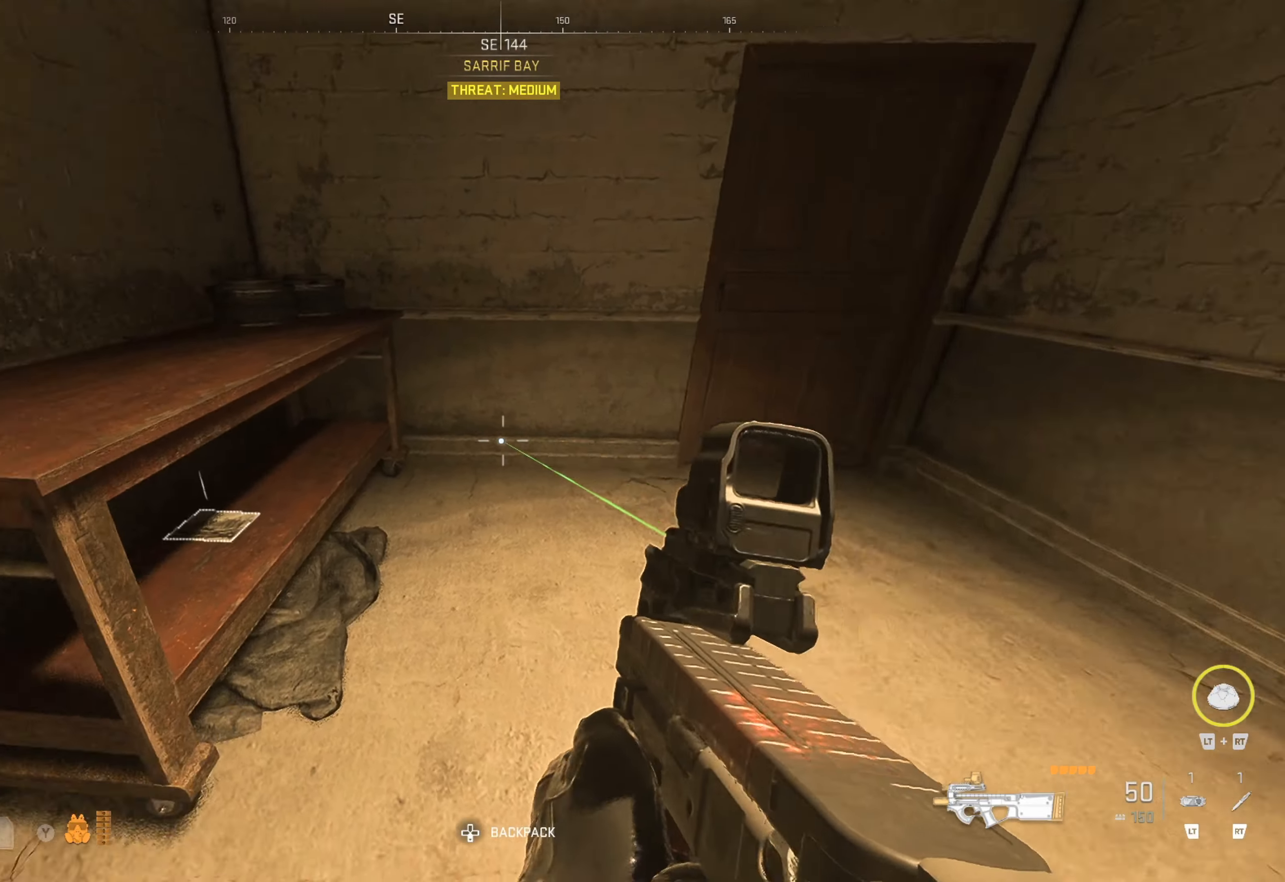
{"dt_ms": 500, "buttons": [], "left_stick": "center", "right_stick": "center", "events": [[67, "right_stick", "center"], [250, "right_stick", "left"], [400, "right_stick", "center"]]}
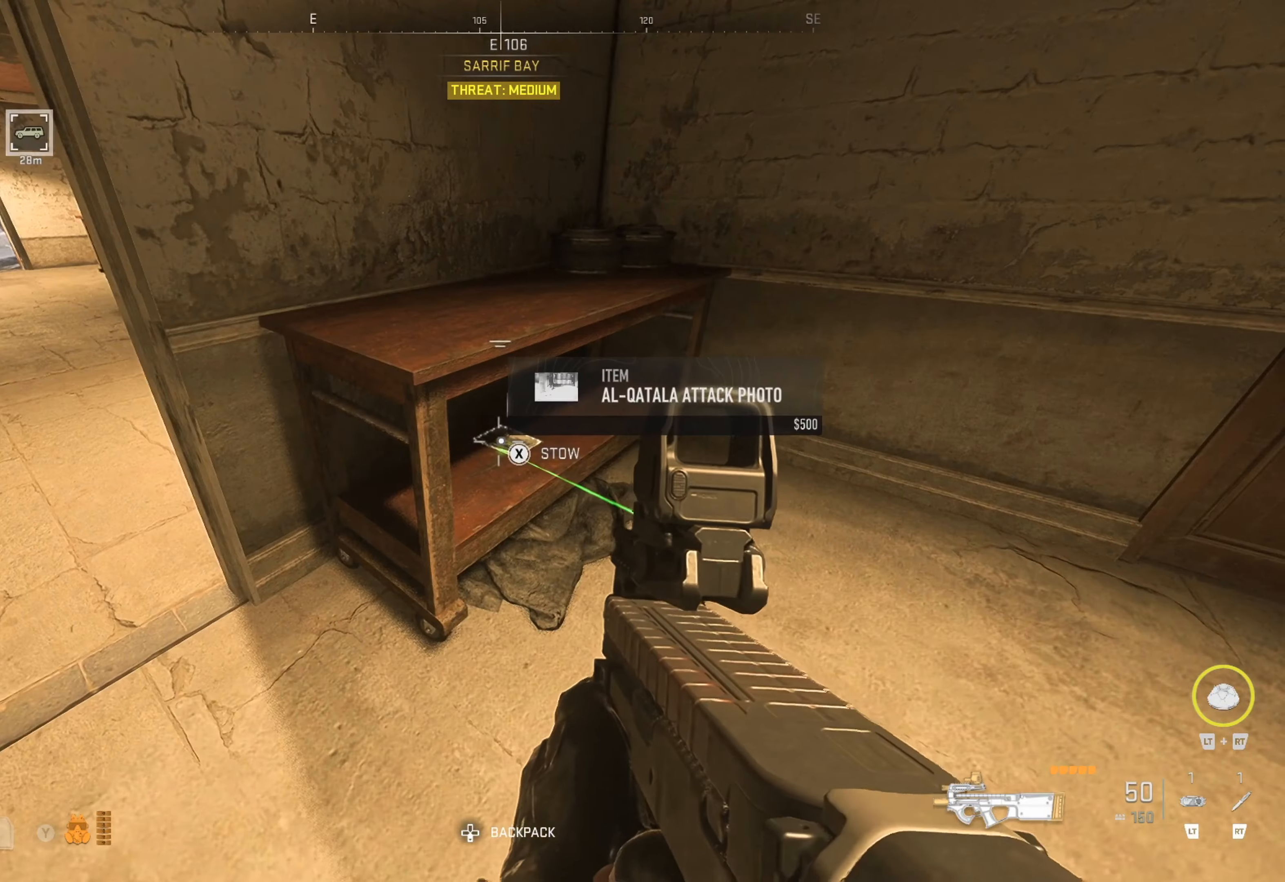
{"dt_ms": 500, "buttons": [], "left_stick": "right", "right_stick": "right", "events": [[167, "X", "down"], [250, "X", "up"], [383, "left_stick", "right"], [433, "right_stick", "right"]]}
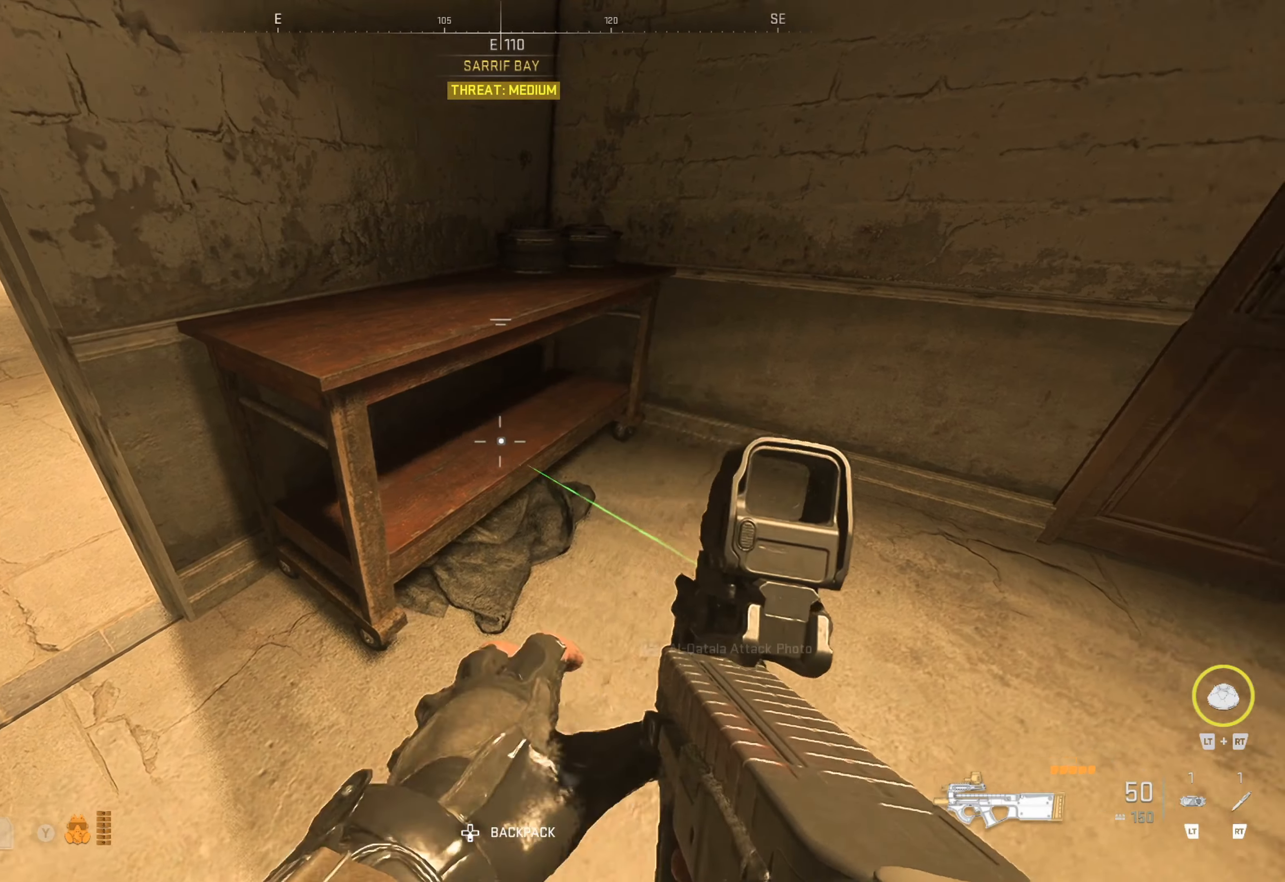
{"dt_ms": 500, "buttons": [], "left_stick": "up-right", "right_stick": "center", "events": [[100, "left_stick", "up-right"], [117, "right_stick", "center"], [267, "right_stick", "right"], [433, "right_stick", "center"]]}
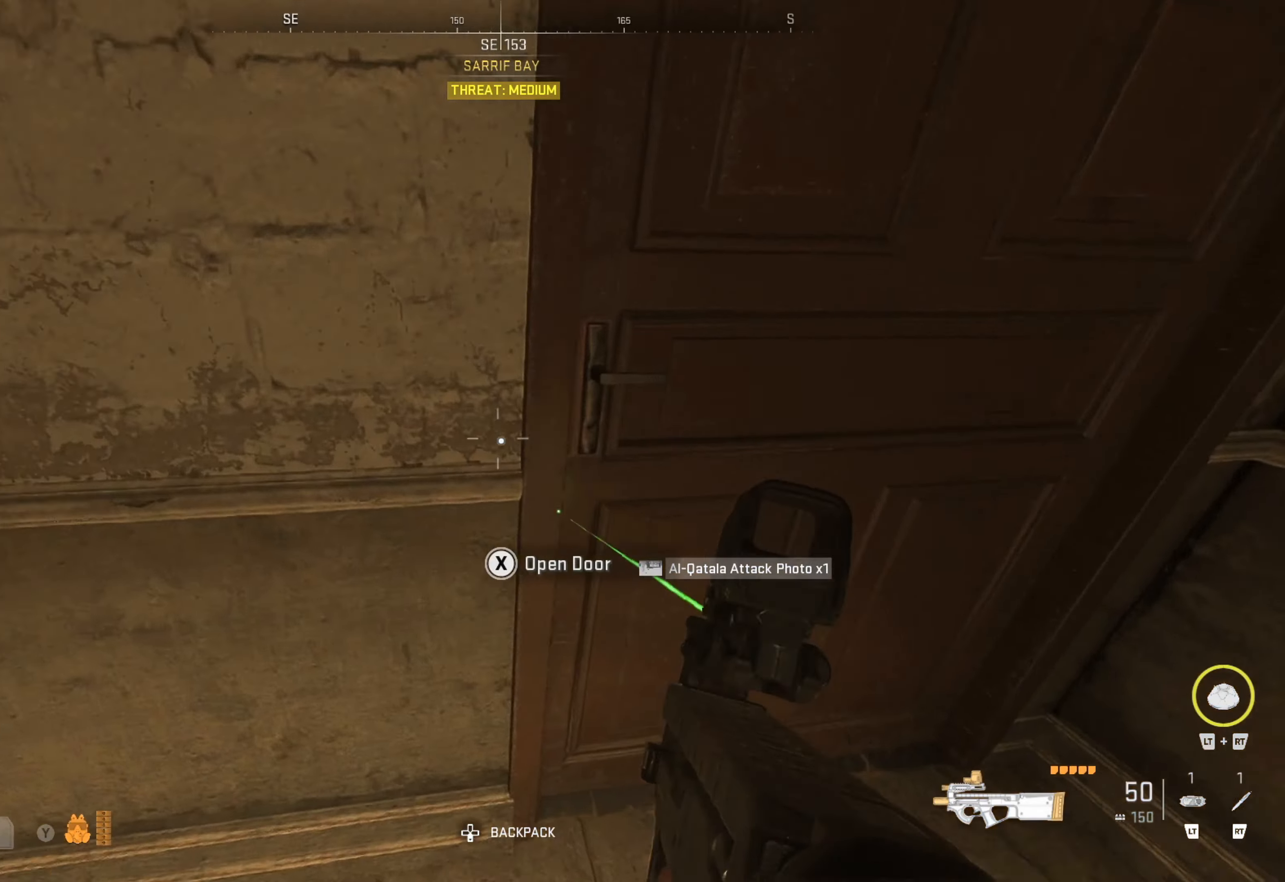
{"dt_ms": 500, "buttons": [], "left_stick": "up-left", "right_stick": "center", "events": [[100, "left_stick", "up"], [283, "left_stick", "up-left"]]}
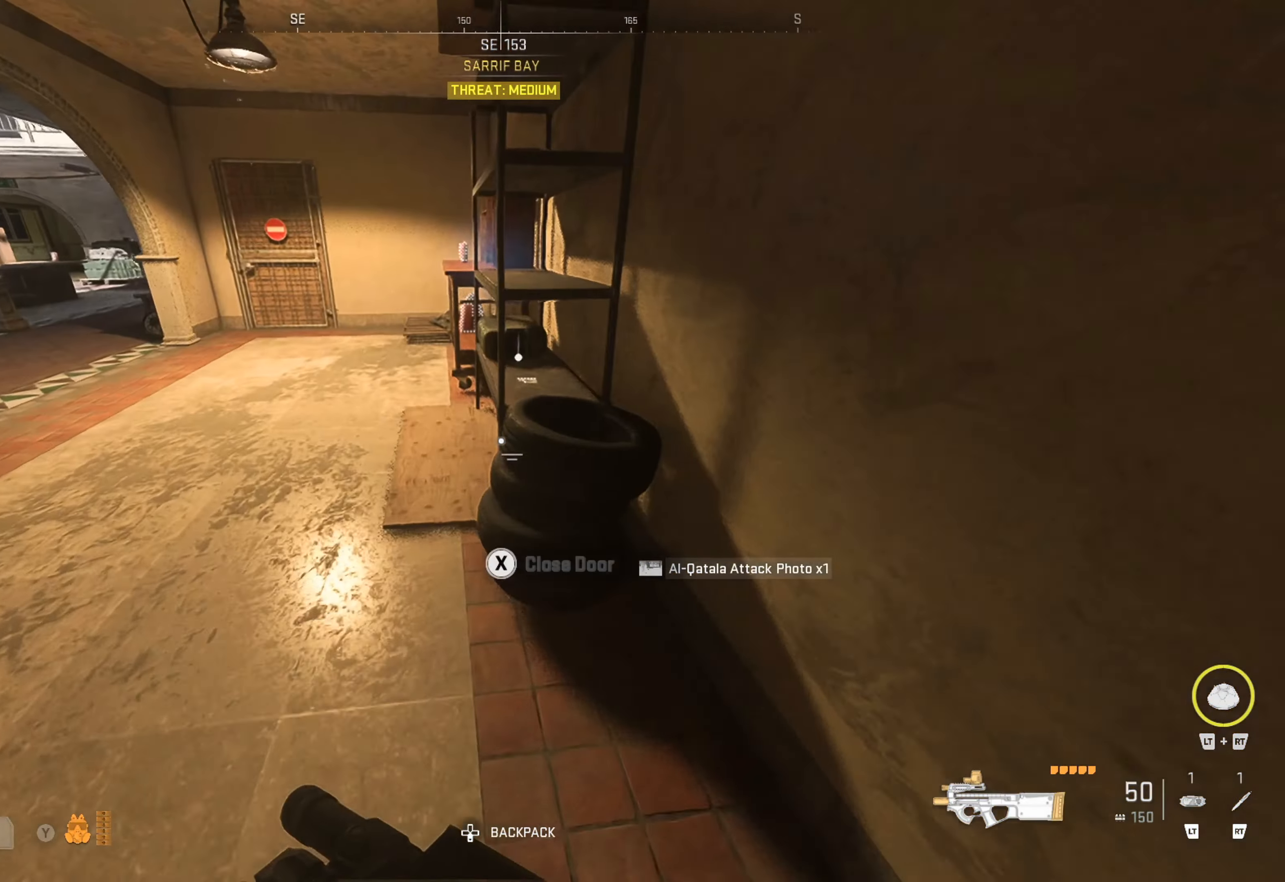
{"dt_ms": 500, "buttons": [], "left_stick": "up-right", "right_stick": "right", "events": [[333, "right_stick", "right"], [383, "left_stick", "up-right"]]}
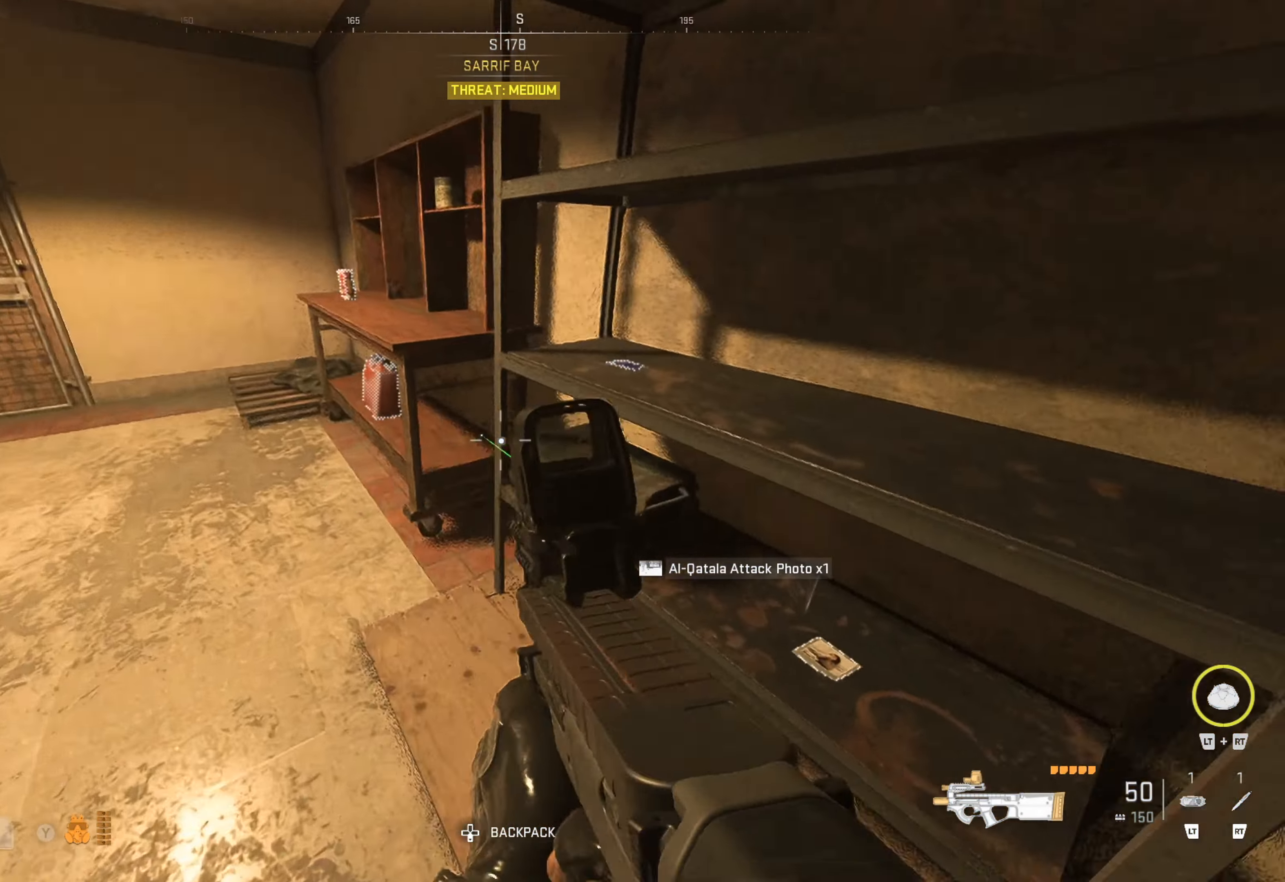
{"dt_ms": 500, "buttons": [], "left_stick": "center", "right_stick": "center", "events": [[33, "left_stick", "down-right"], [83, "right_stick", "center"], [167, "right_stick", "right"], [233, "left_stick", "center"], [283, "right_stick", "center"]]}
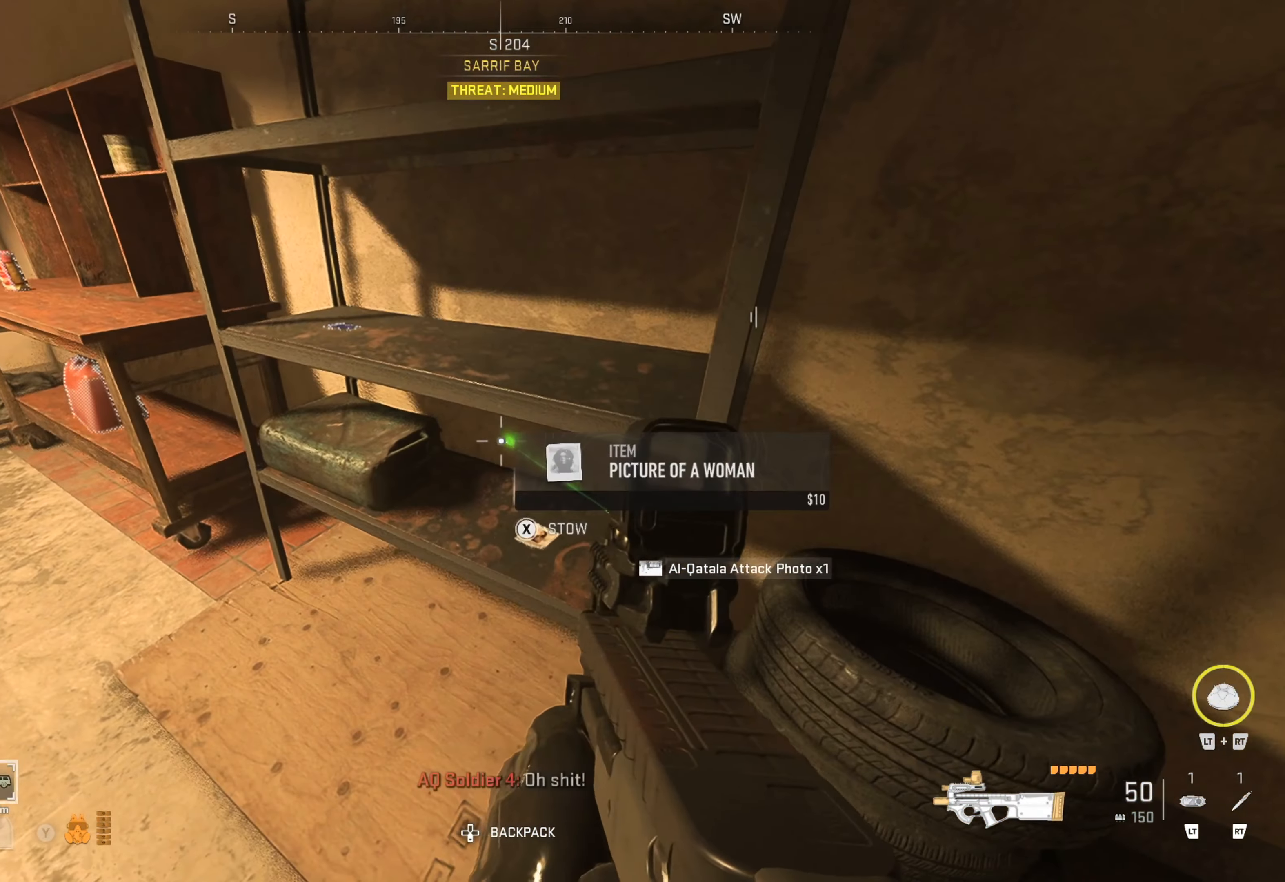
{"dt_ms": 500, "buttons": [], "left_stick": "center", "right_stick": "center", "events": [[167, "left_stick", "up-left"], [283, "right_stick", "up-left"], [367, "left_stick", "center"], [383, "right_stick", "center"]]}